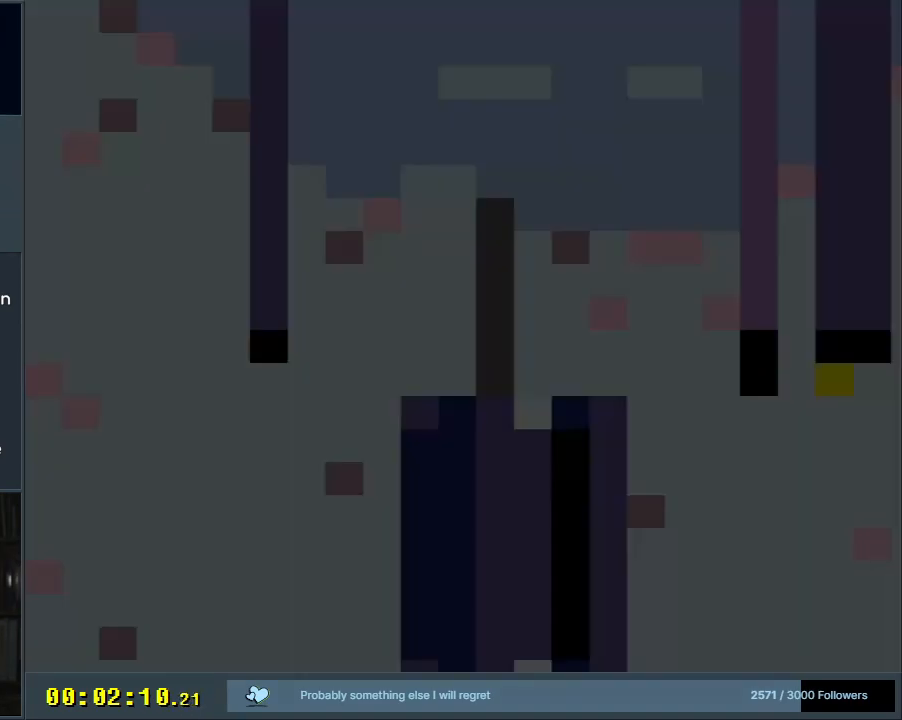
Gameplay with a controller (Nintendo layout); each line is a JSON object with the inputs held at the frame after it. "events" lists button and stick changes between this image and that frame as [ms after this image, input, new state], when the widget could be followed in between. Not read: L3 R3.
{"buttons": ["X", "DPAD_RIGHT"], "events": [[167, "X", "down"], [450, "DPAD_RIGHT", "down"]]}
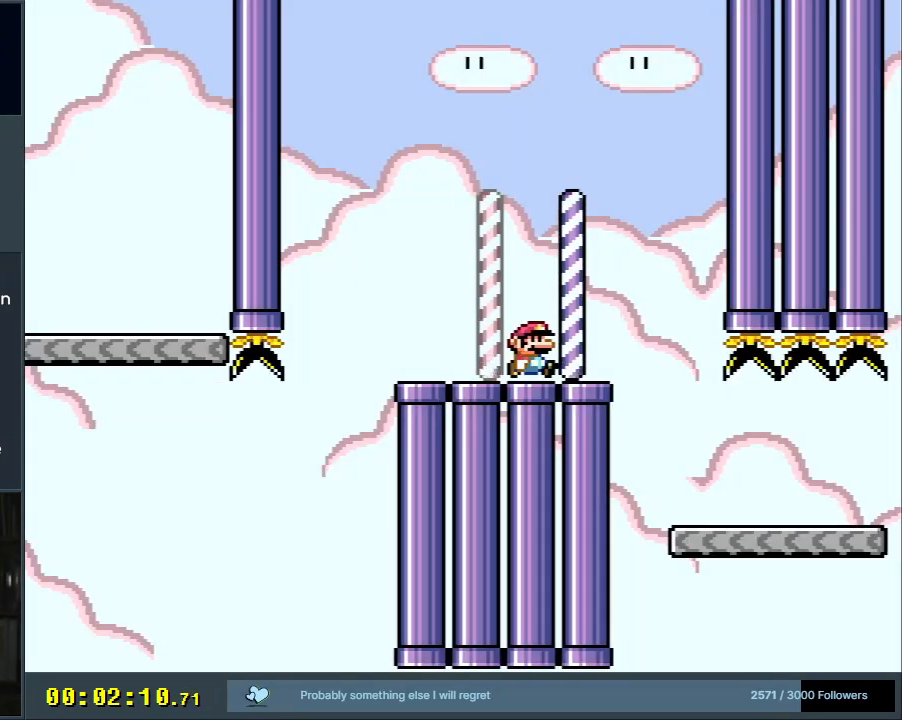
{"buttons": ["X", "DPAD_RIGHT"], "events": [[67, "A", "down"], [183, "A", "up"], [267, "DPAD_RIGHT", "up"], [333, "DPAD_LEFT", "down"], [467, "DPAD_LEFT", "up"], [467, "DPAD_UP", "down"], [483, "DPAD_UP", "up"], [500, "DPAD_RIGHT", "down"]]}
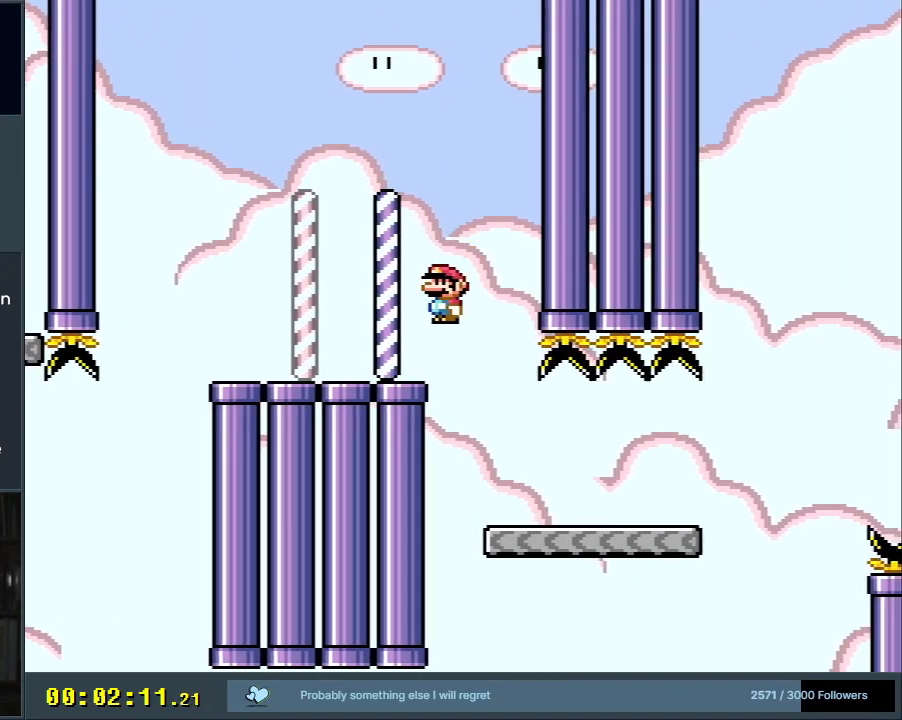
{"buttons": ["Y", "DPAD_RIGHT"], "events": [[300, "X", "up"], [333, "Y", "down"]]}
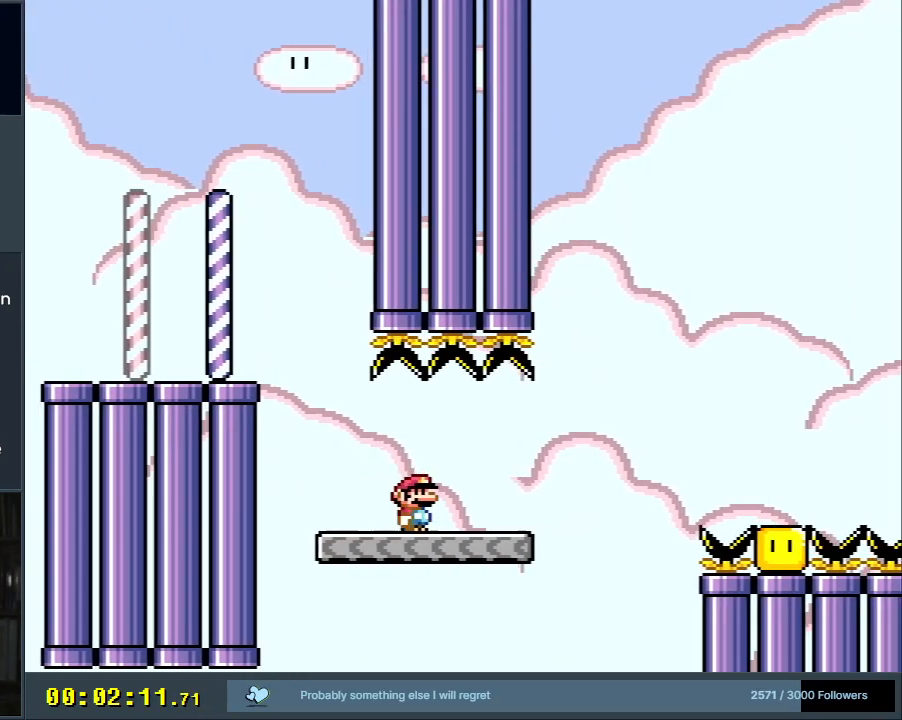
{"buttons": ["Y"], "events": [[167, "B", "down"], [383, "B", "up"], [467, "DPAD_RIGHT", "up"]]}
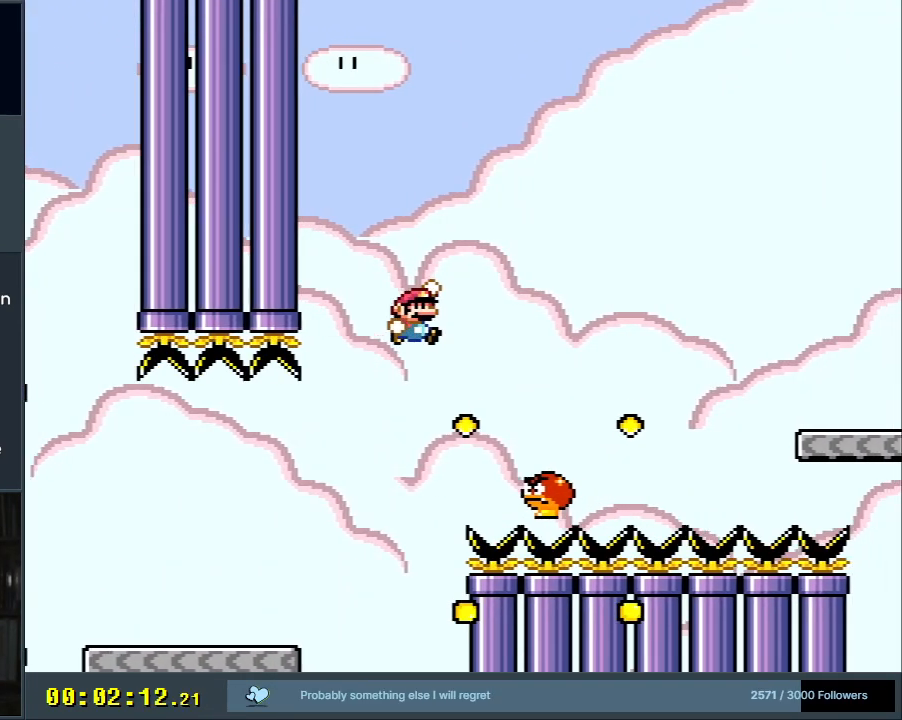
{"buttons": ["B", "Y", "DPAD_RIGHT"], "events": [[183, "DPAD_LEFT", "down"], [200, "B", "down"], [267, "DPAD_LEFT", "up"], [267, "DPAD_RIGHT", "down"]]}
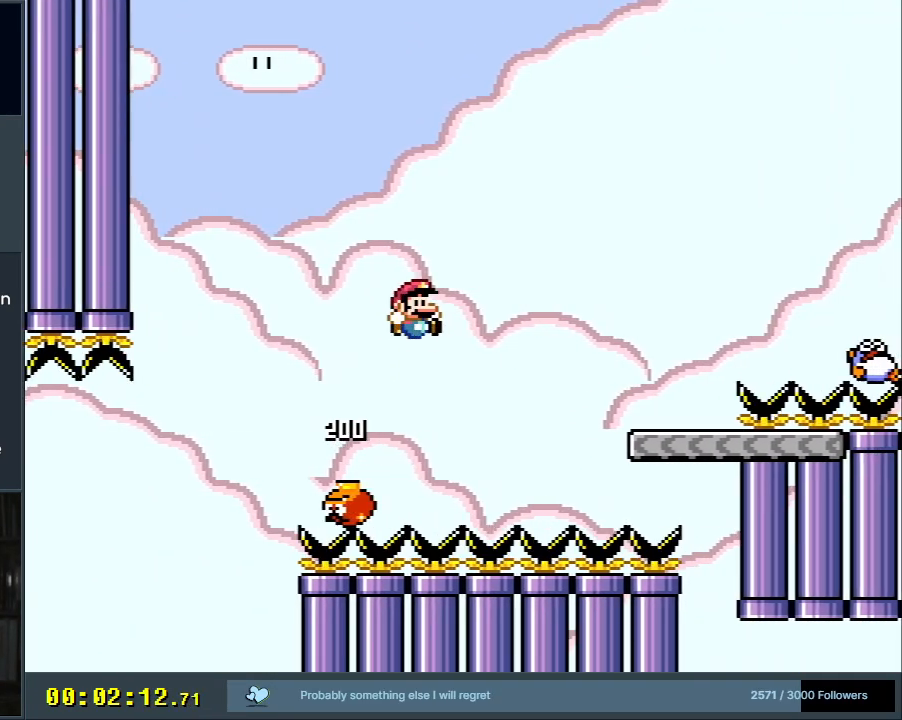
{"buttons": ["X"], "events": [[133, "B", "up"], [300, "Y", "up"], [317, "DPAD_RIGHT", "up"], [317, "X", "down"]]}
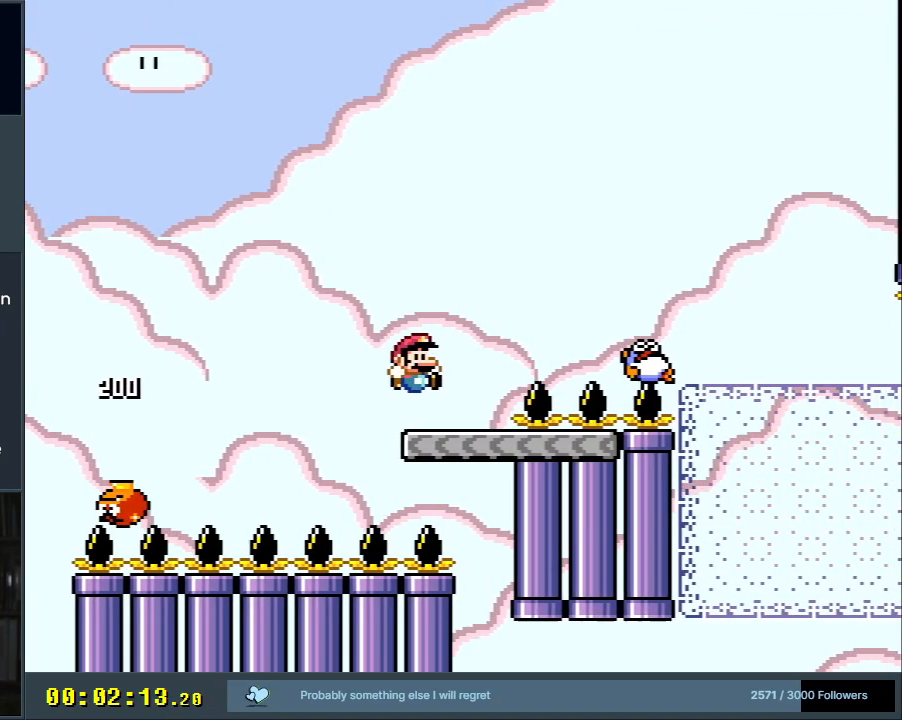
{"buttons": ["A", "X", "DPAD_LEFT"], "events": [[67, "A", "down"], [217, "DPAD_RIGHT", "down"], [283, "A", "up"], [283, "DPAD_RIGHT", "up"], [400, "DPAD_LEFT", "down"], [483, "A", "down"]]}
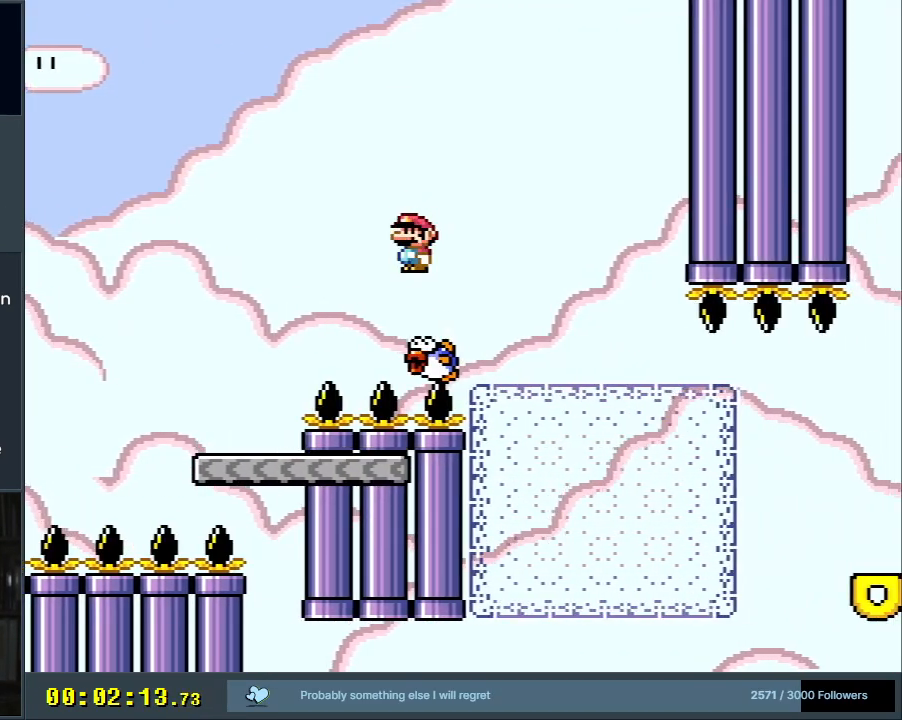
{"buttons": ["X", "DPAD_LEFT"], "events": [[33, "DPAD_LEFT", "up"], [50, "DPAD_RIGHT", "down"], [167, "DPAD_RIGHT", "up"], [417, "A", "up"], [417, "DPAD_LEFT", "down"]]}
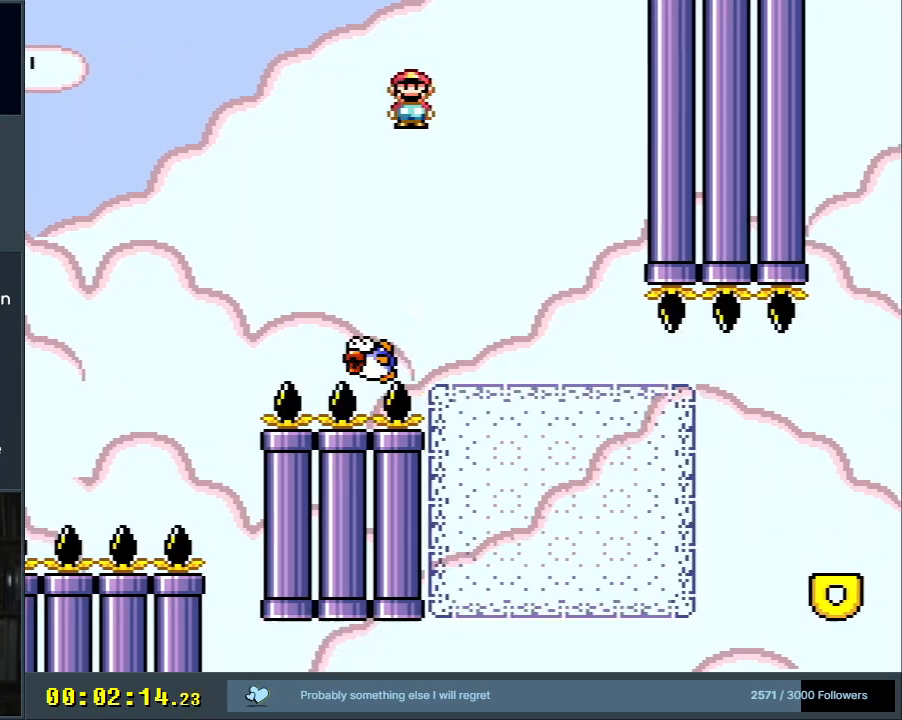
{"buttons": ["A", "X"], "events": [[50, "DPAD_LEFT", "up"], [233, "DPAD_RIGHT", "down"], [250, "A", "down"], [417, "DPAD_RIGHT", "up"]]}
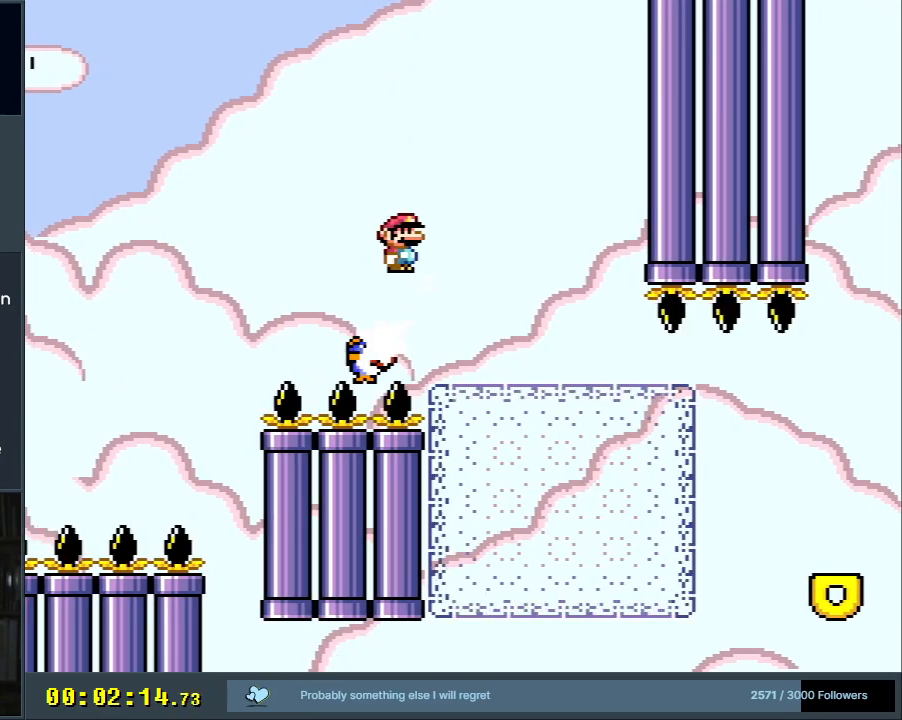
{"buttons": ["A", "X"], "events": [[333, "DPAD_LEFT", "down"], [483, "DPAD_LEFT", "up"]]}
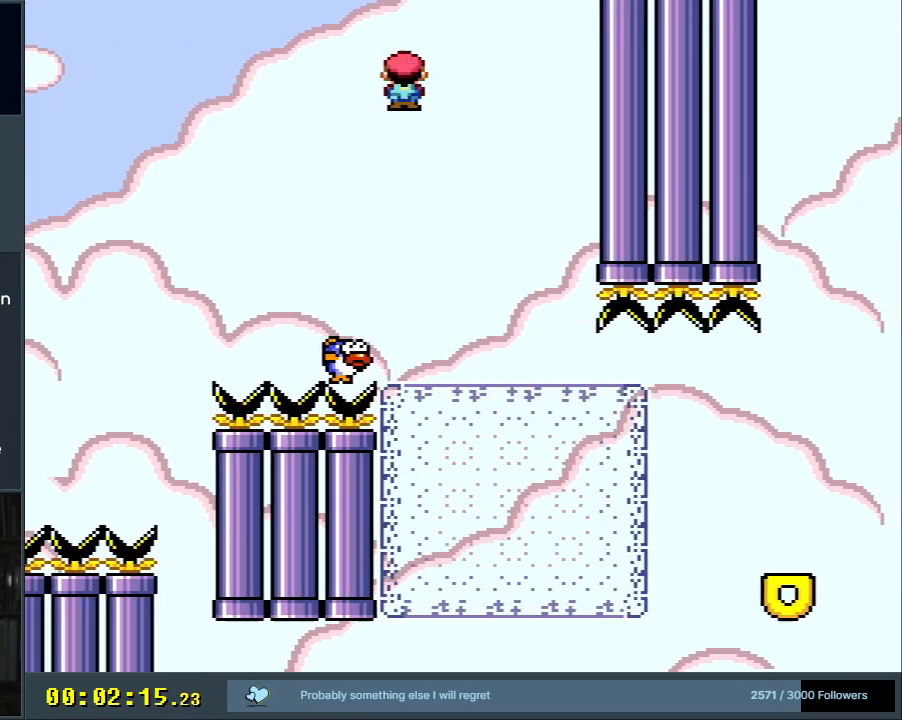
{"buttons": ["A", "X", "DPAD_RIGHT"], "events": [[17, "A", "up"], [233, "A", "down"], [233, "DPAD_RIGHT", "down"]]}
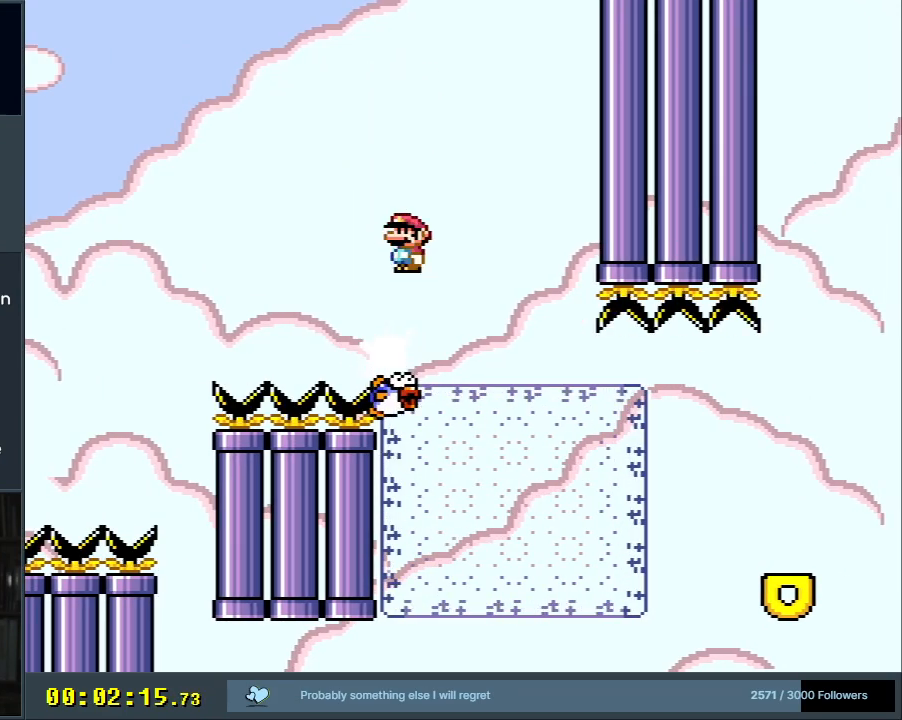
{"buttons": ["A", "X"], "events": [[33, "DPAD_RIGHT", "up"], [250, "DPAD_LEFT", "down"], [383, "DPAD_LEFT", "up"]]}
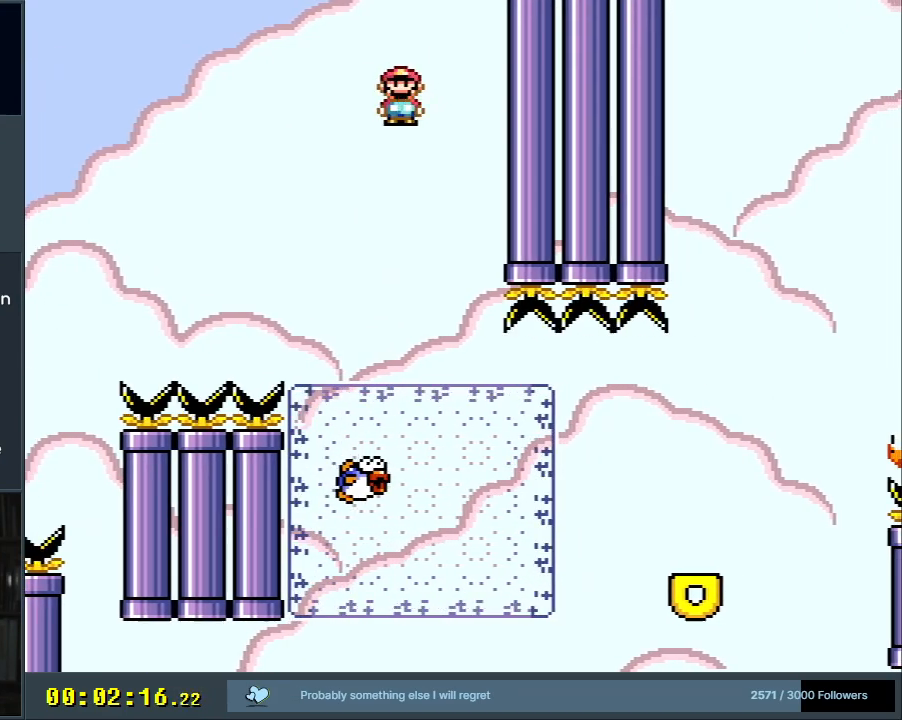
{"buttons": ["X", "DPAD_RIGHT"], "events": [[200, "A", "up"], [250, "DPAD_RIGHT", "down"]]}
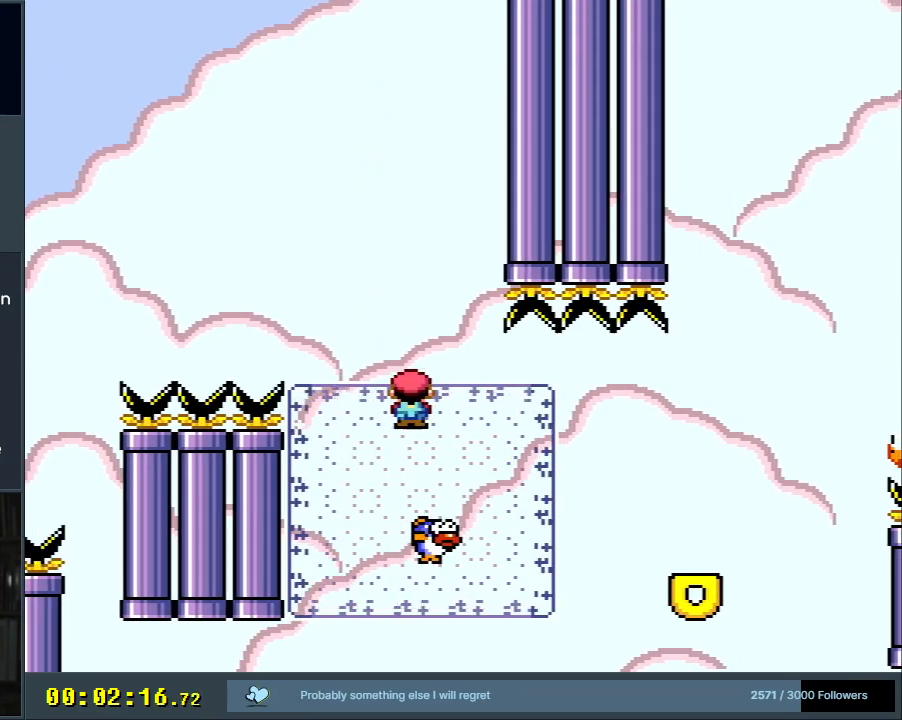
{"buttons": ["DPAD_RIGHT"], "events": [[200, "A", "down"], [467, "A", "up"], [500, "X", "up"]]}
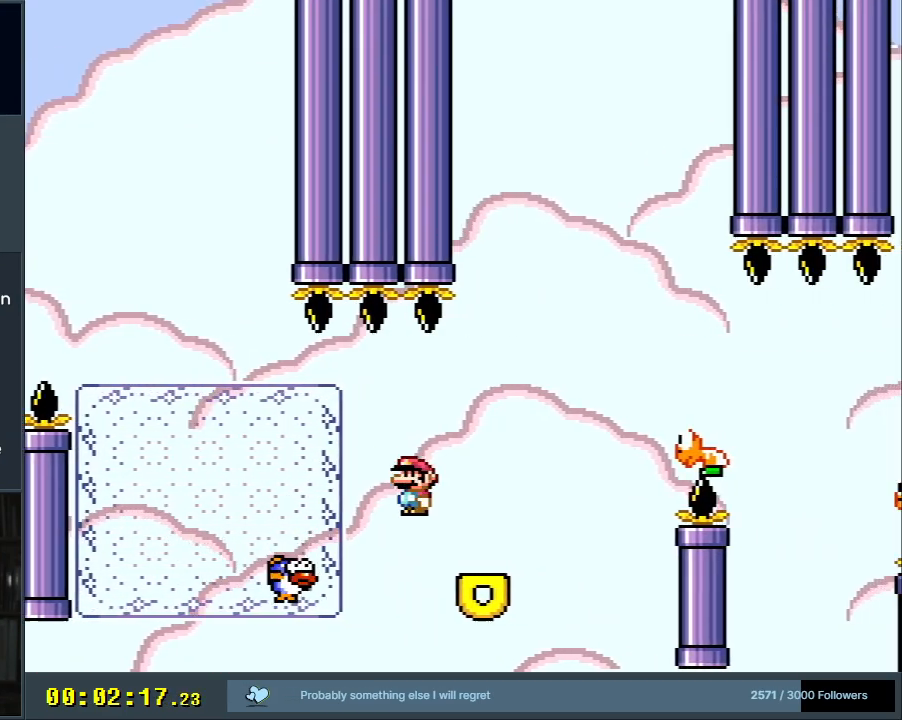
{"buttons": ["B", "Y", "DPAD_UP", "DPAD_LEFT"], "events": [[17, "Y", "down"], [133, "B", "down"], [333, "DPAD_RIGHT", "up"], [367, "DPAD_LEFT", "down"], [467, "DPAD_UP", "down"]]}
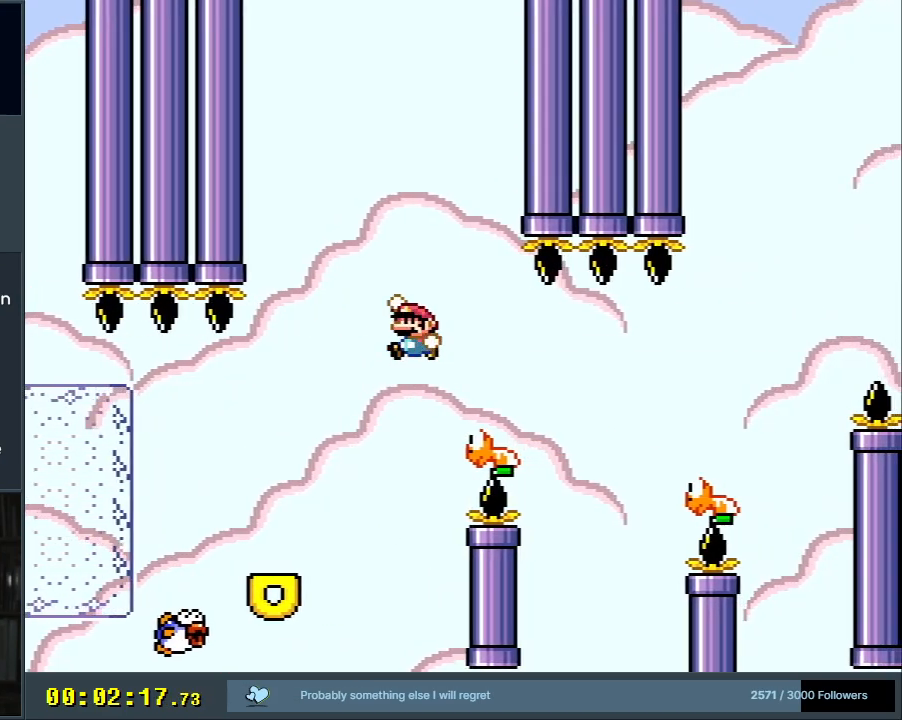
{"buttons": ["B", "Y", "DPAD_RIGHT"], "events": [[17, "DPAD_LEFT", "up"], [17, "DPAD_RIGHT", "down"], [33, "DPAD_UP", "up"], [183, "B", "up"], [483, "B", "down"]]}
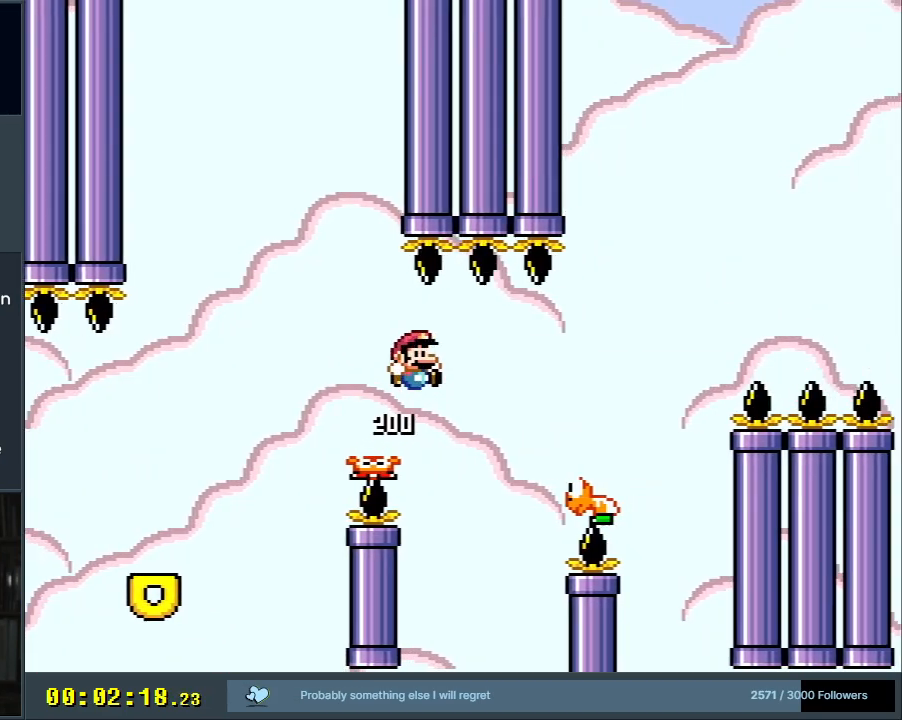
{"buttons": ["B", "Y", "DPAD_RIGHT"], "events": [[83, "B", "up"], [133, "B", "down"]]}
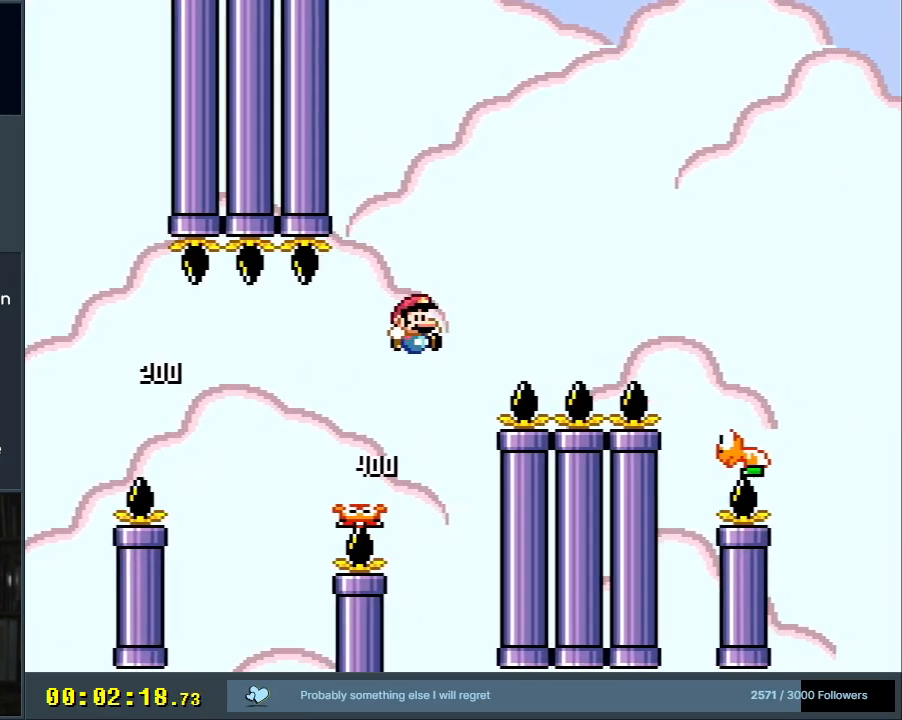
{"buttons": ["B", "Y", "DPAD_RIGHT"], "events": [[283, "B", "up"], [500, "B", "down"]]}
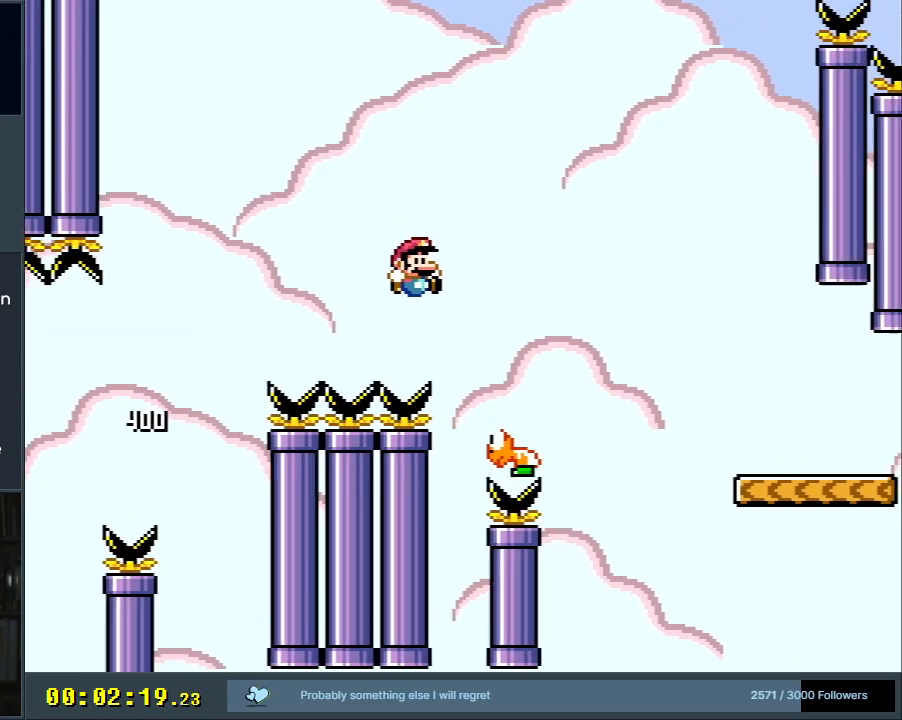
{"buttons": ["B", "Y", "DPAD_LEFT"], "events": [[367, "DPAD_RIGHT", "up"], [483, "DPAD_LEFT", "down"]]}
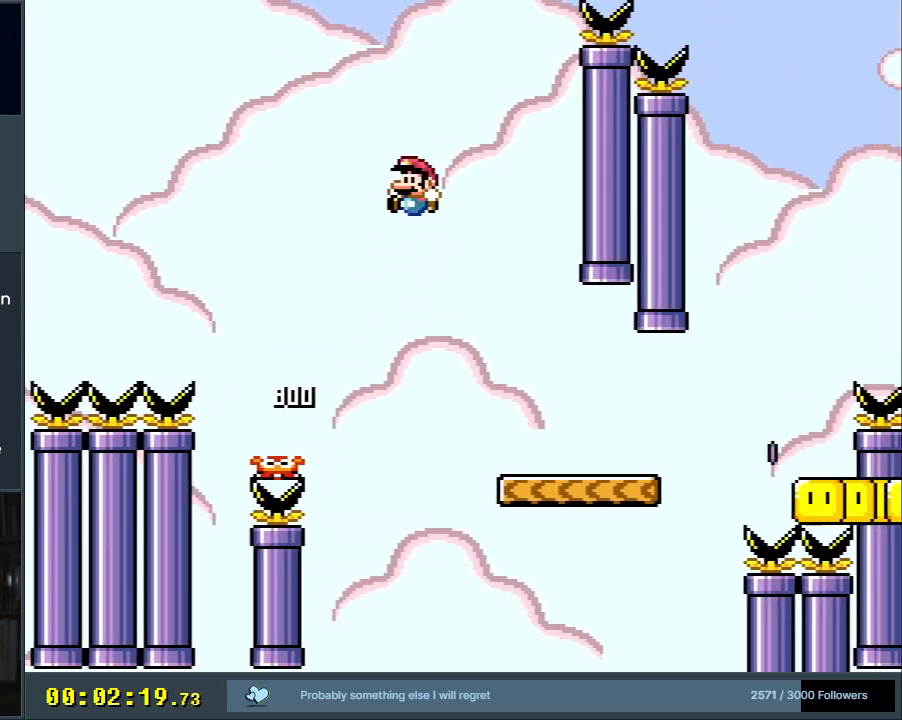
{"buttons": ["X", "DPAD_RIGHT"], "events": [[83, "DPAD_LEFT", "up"], [183, "DPAD_RIGHT", "down"], [283, "X", "down"], [300, "B", "up"], [317, "Y", "up"]]}
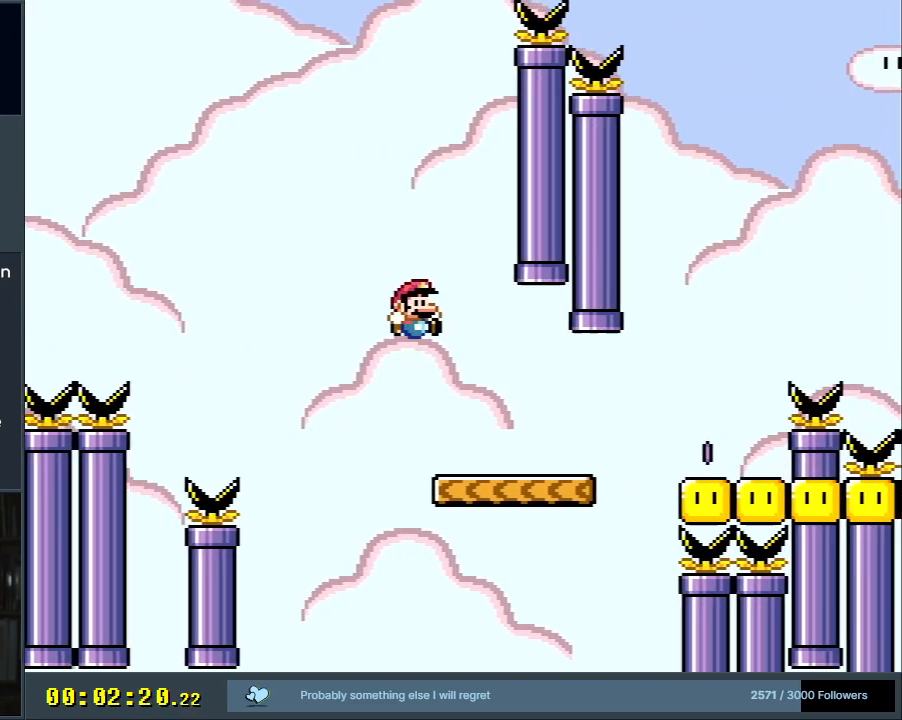
{"buttons": ["X", "DPAD_LEFT"], "events": [[233, "A", "down"], [283, "A", "up"], [383, "DPAD_RIGHT", "up"], [500, "DPAD_LEFT", "down"]]}
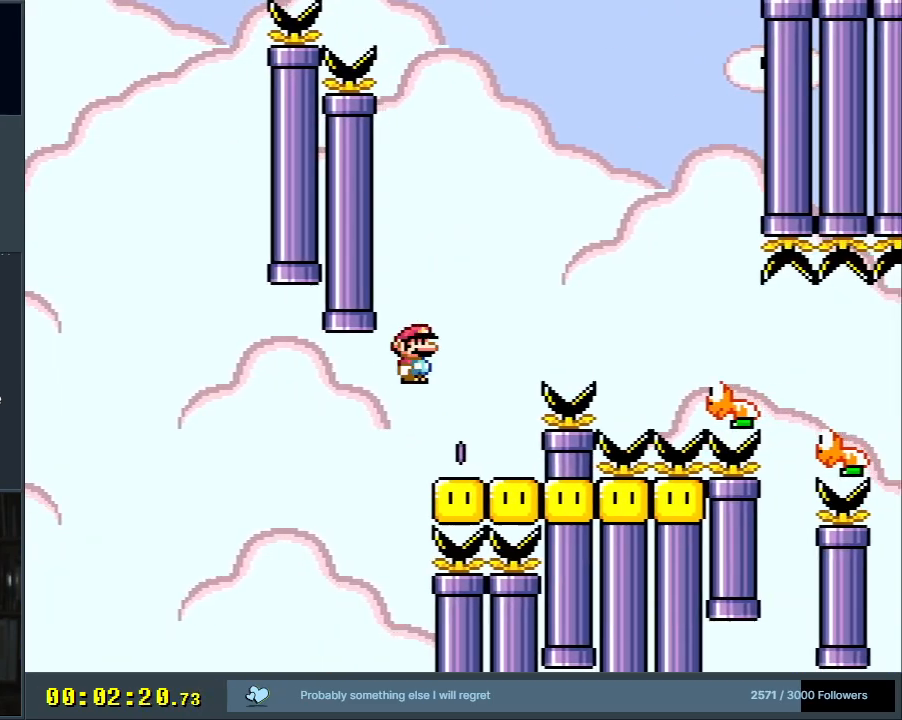
{"buttons": ["A", "X", "DPAD_RIGHT"], "events": [[117, "DPAD_UP", "down"], [133, "DPAD_LEFT", "up"], [133, "DPAD_RIGHT", "down"], [133, "DPAD_UP", "up"], [250, "A", "down"], [283, "DPAD_RIGHT", "up"], [383, "DPAD_RIGHT", "down"]]}
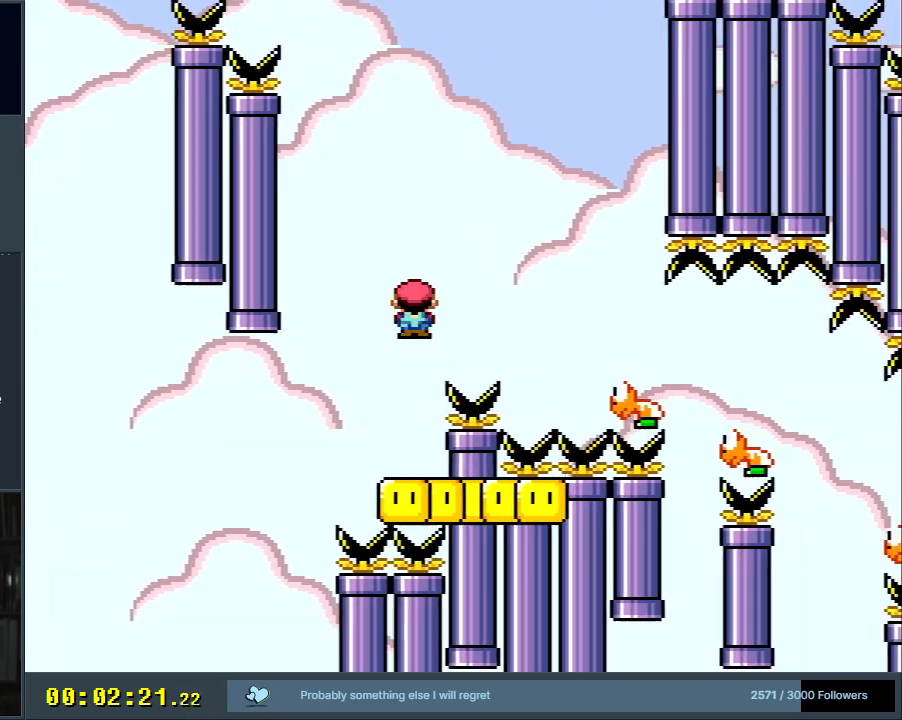
{"buttons": ["A", "X", "DPAD_RIGHT"], "events": []}
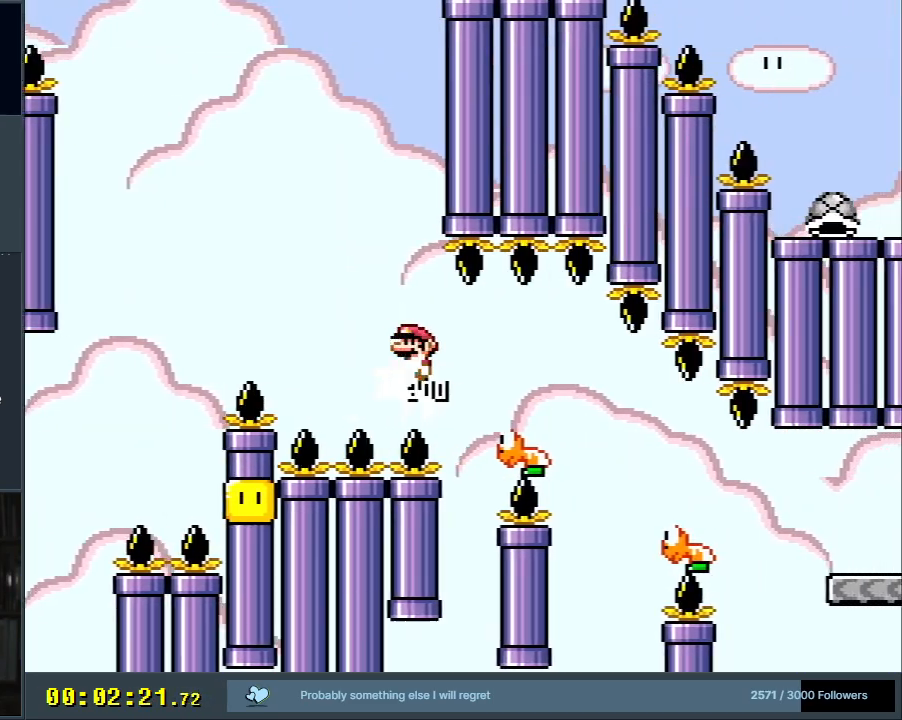
{"buttons": ["A", "X", "DPAD_RIGHT"], "events": [[50, "A", "up"], [117, "A", "down"]]}
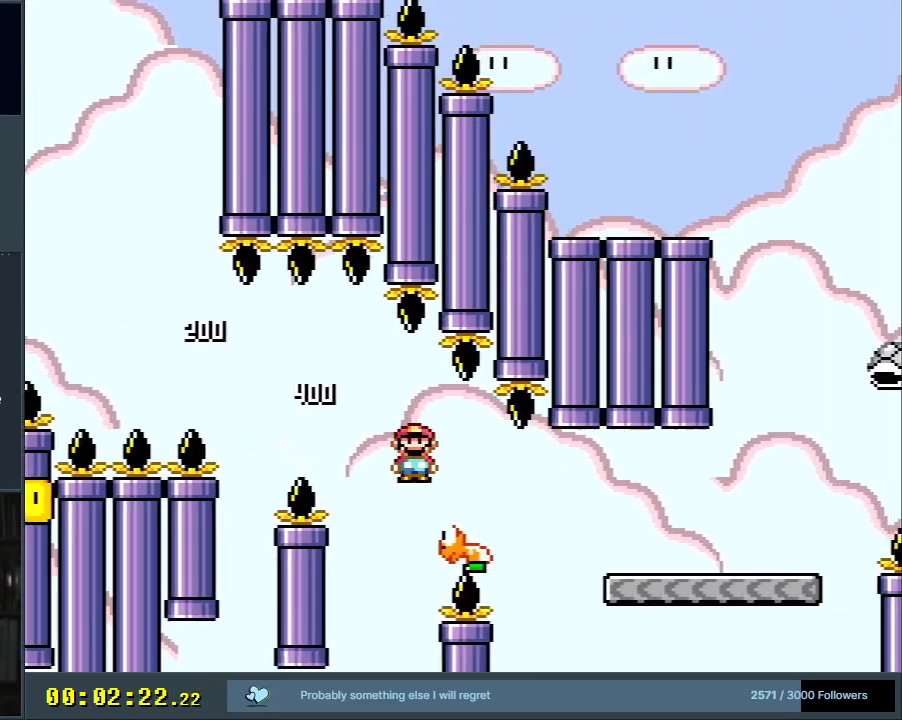
{"buttons": ["Y", "DPAD_RIGHT"], "events": [[417, "A", "up"], [433, "Y", "down"], [450, "X", "up"]]}
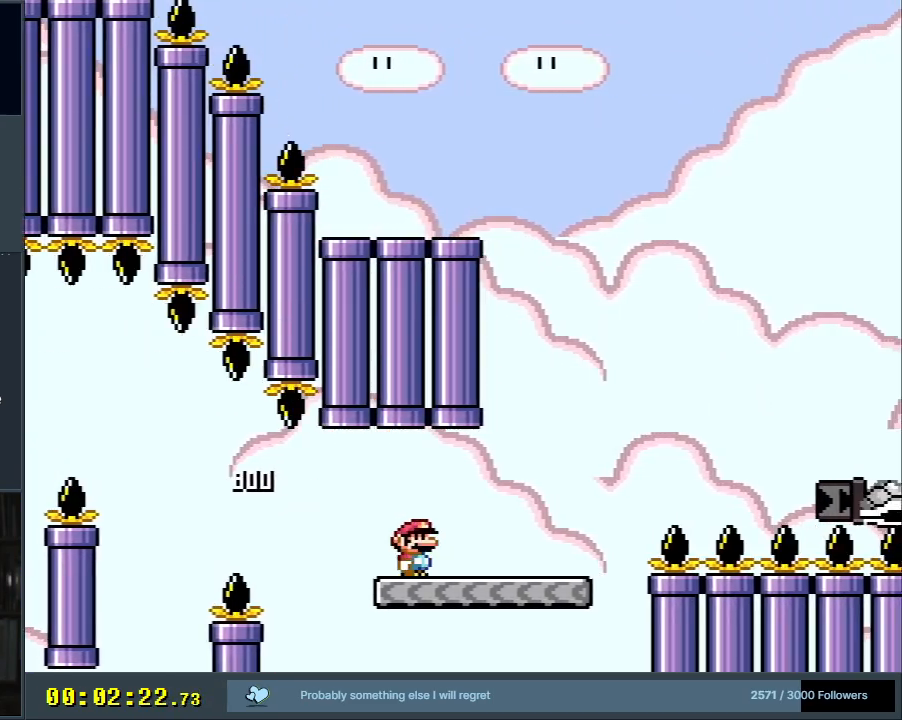
{"buttons": ["B", "Y", "DPAD_RIGHT"], "events": [[183, "B", "down"]]}
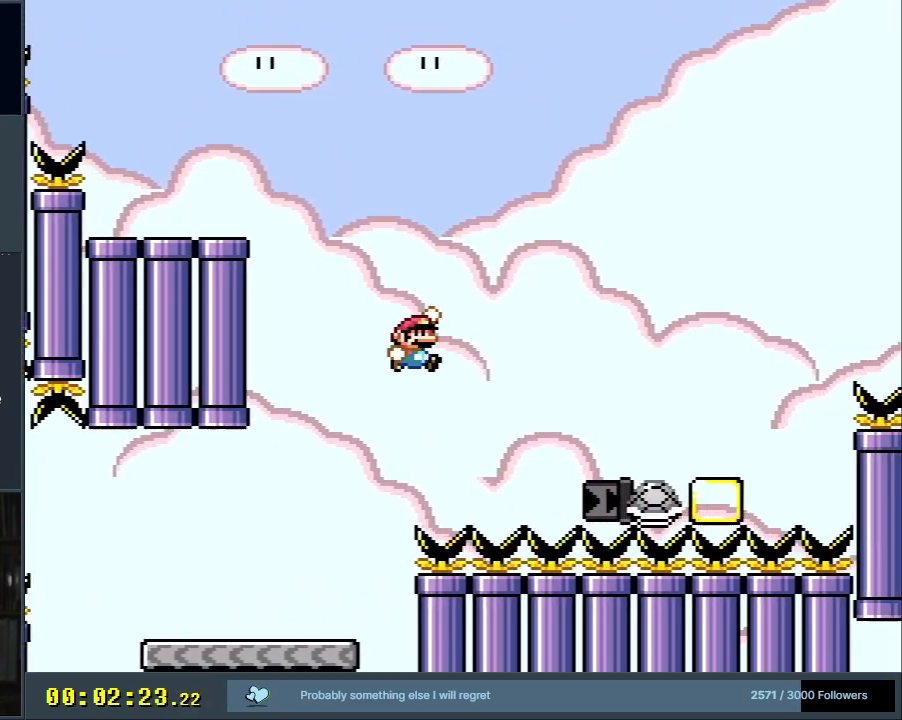
{"buttons": ["B", "Y", "DPAD_RIGHT"], "events": [[217, "B", "up"], [350, "B", "down"]]}
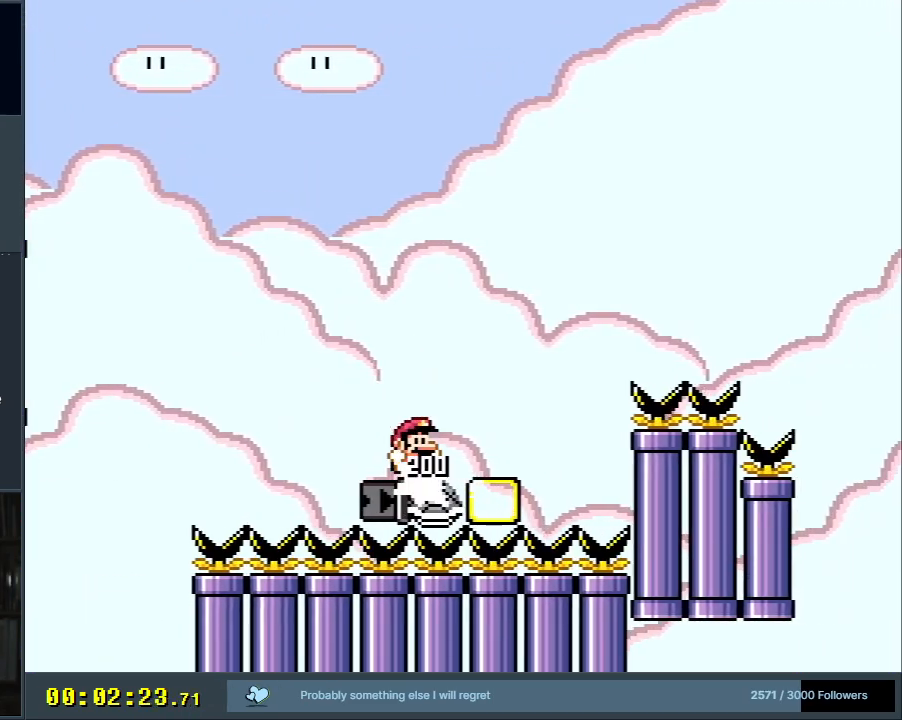
{"buttons": ["B", "Y", "DPAD_RIGHT"], "events": []}
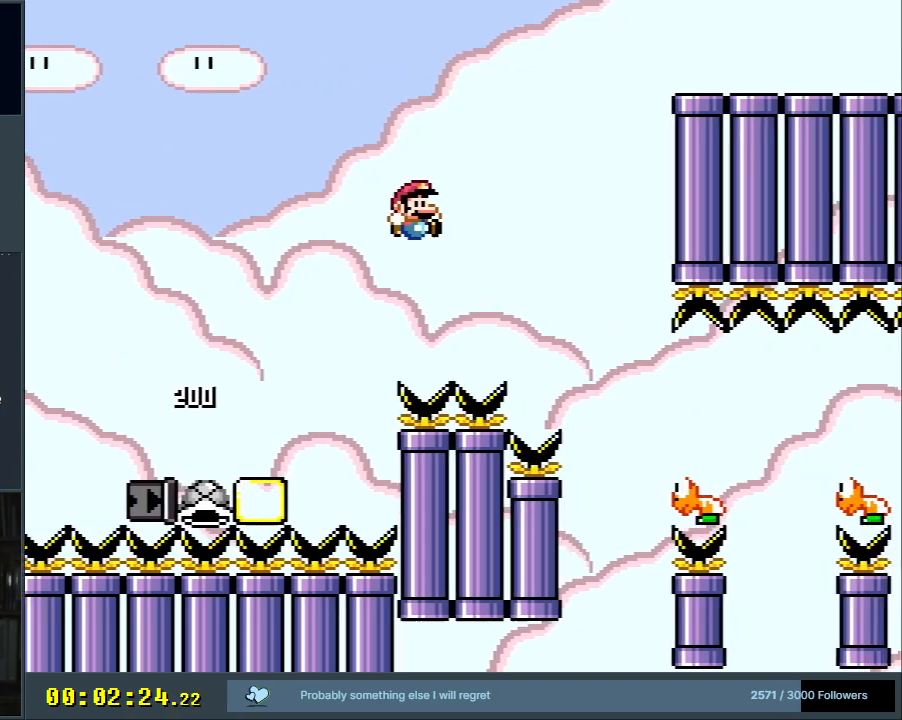
{"buttons": ["Y", "DPAD_RIGHT"], "events": [[450, "B", "up"]]}
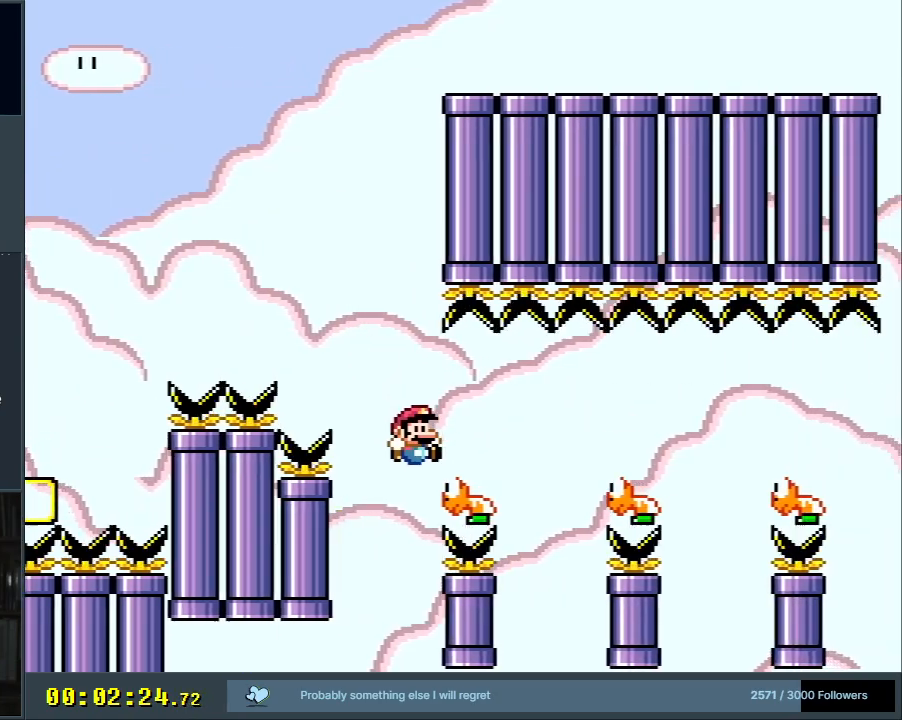
{"buttons": ["Y", "DPAD_RIGHT"], "events": [[100, "B", "down"], [367, "B", "up"]]}
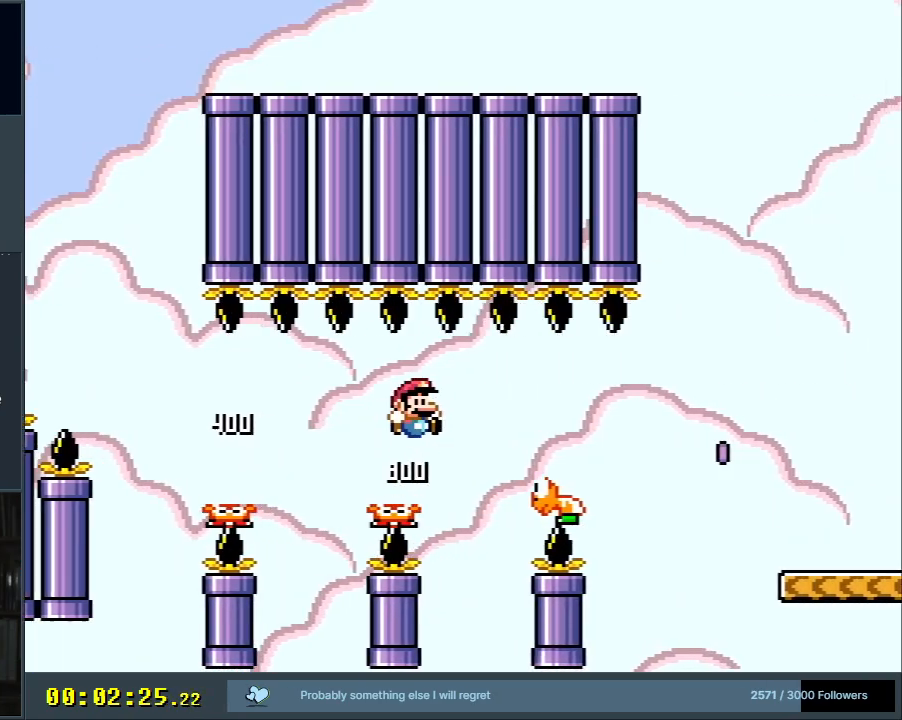
{"buttons": ["B", "Y", "DPAD_RIGHT"], "events": [[17, "B", "down"], [333, "B", "up"], [417, "B", "down"]]}